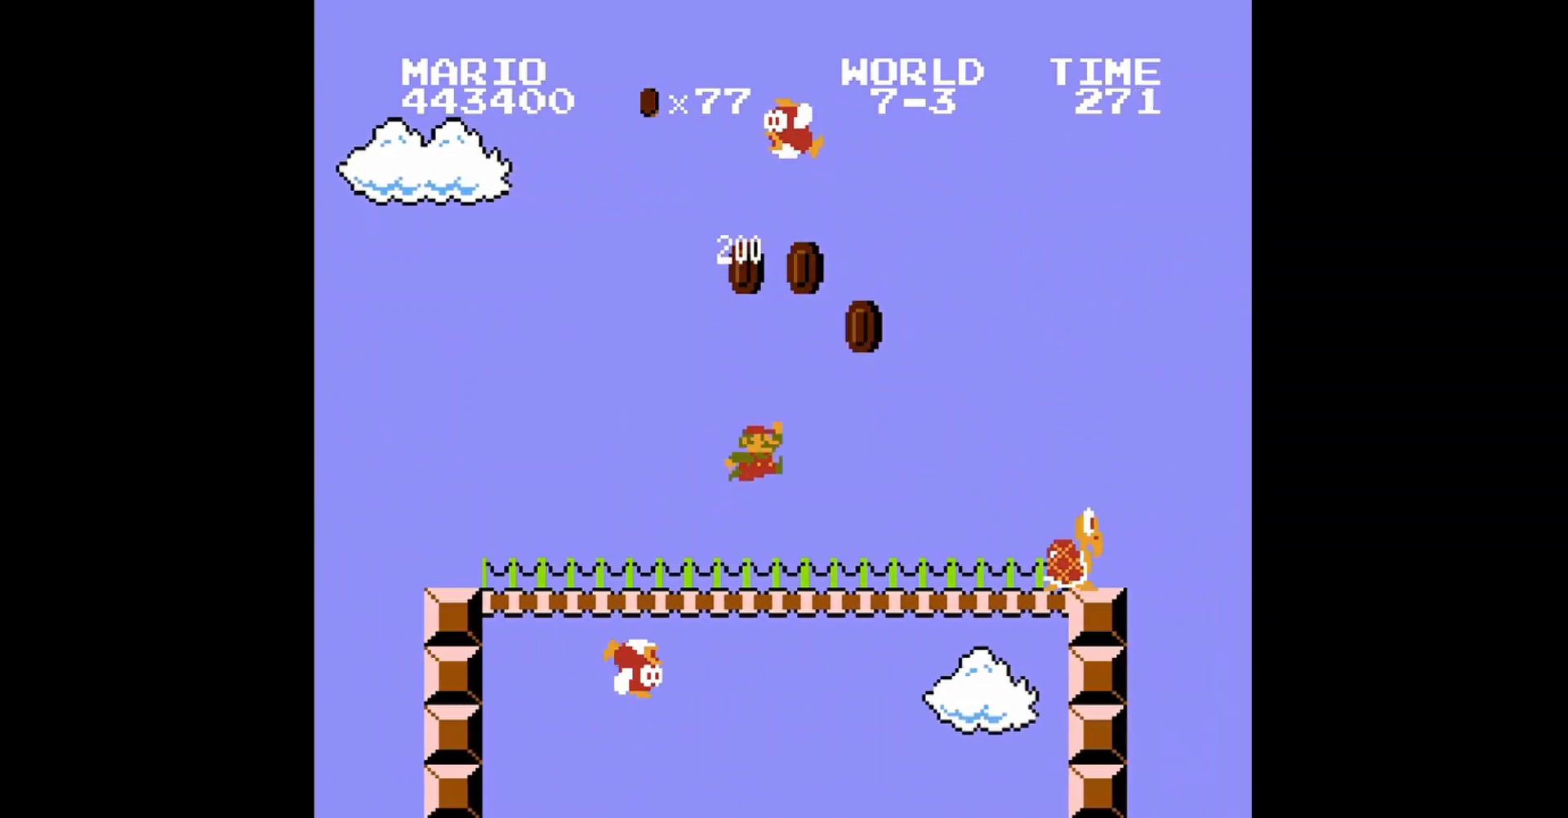
Gameplay with a controller (Nintendo layout); each line is a JSON object with the inputs held at the frame after it. "events" lists button and stick changes between this image and that frame as [ms after this image, input, new state], when the widget could be followed in between. Not read: L3 R3.
{"buttons": ["B", "DPAD_RIGHT"], "events": [[240, "DPAD_RIGHT", "up"], [480, "DPAD_RIGHT", "down"]]}
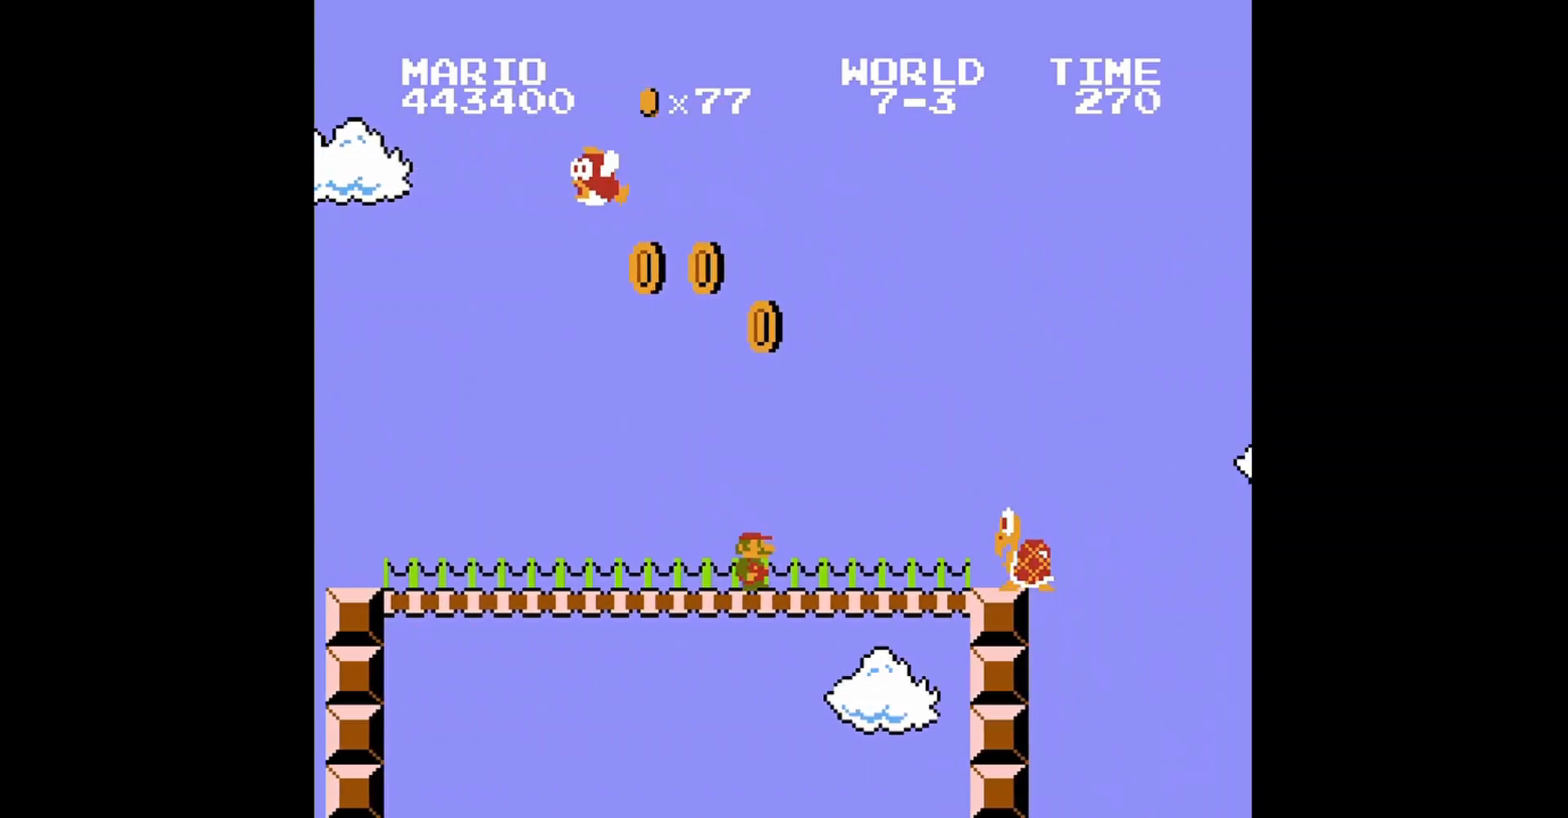
{"buttons": ["B"], "events": [[120, "DPAD_RIGHT", "up"]]}
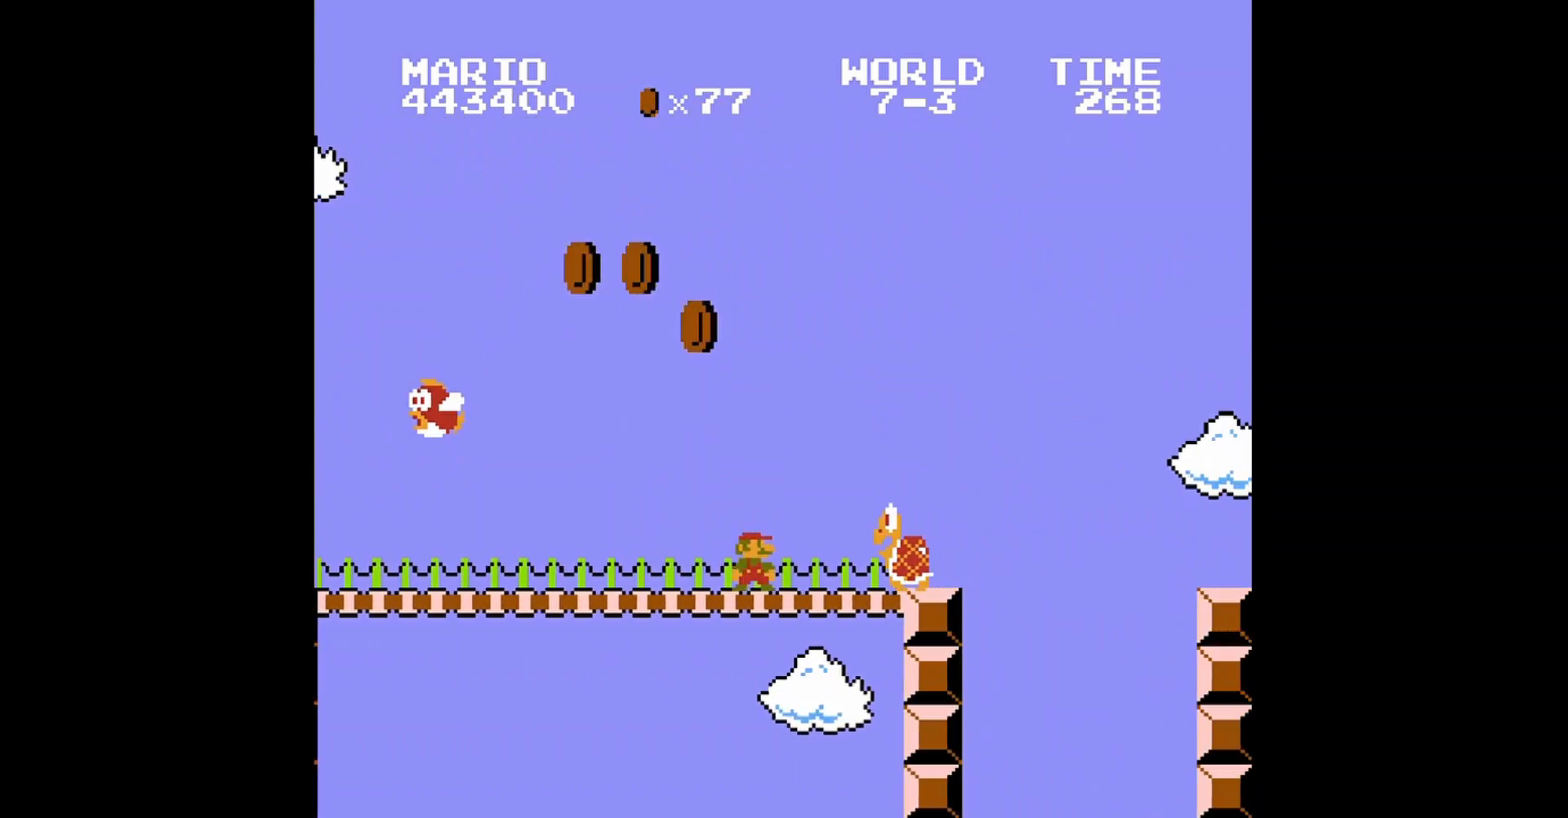
{"buttons": ["B"], "events": [[80, "DPAD_RIGHT", "down"], [120, "A", "down"], [360, "DPAD_RIGHT", "up"], [440, "A", "up"]]}
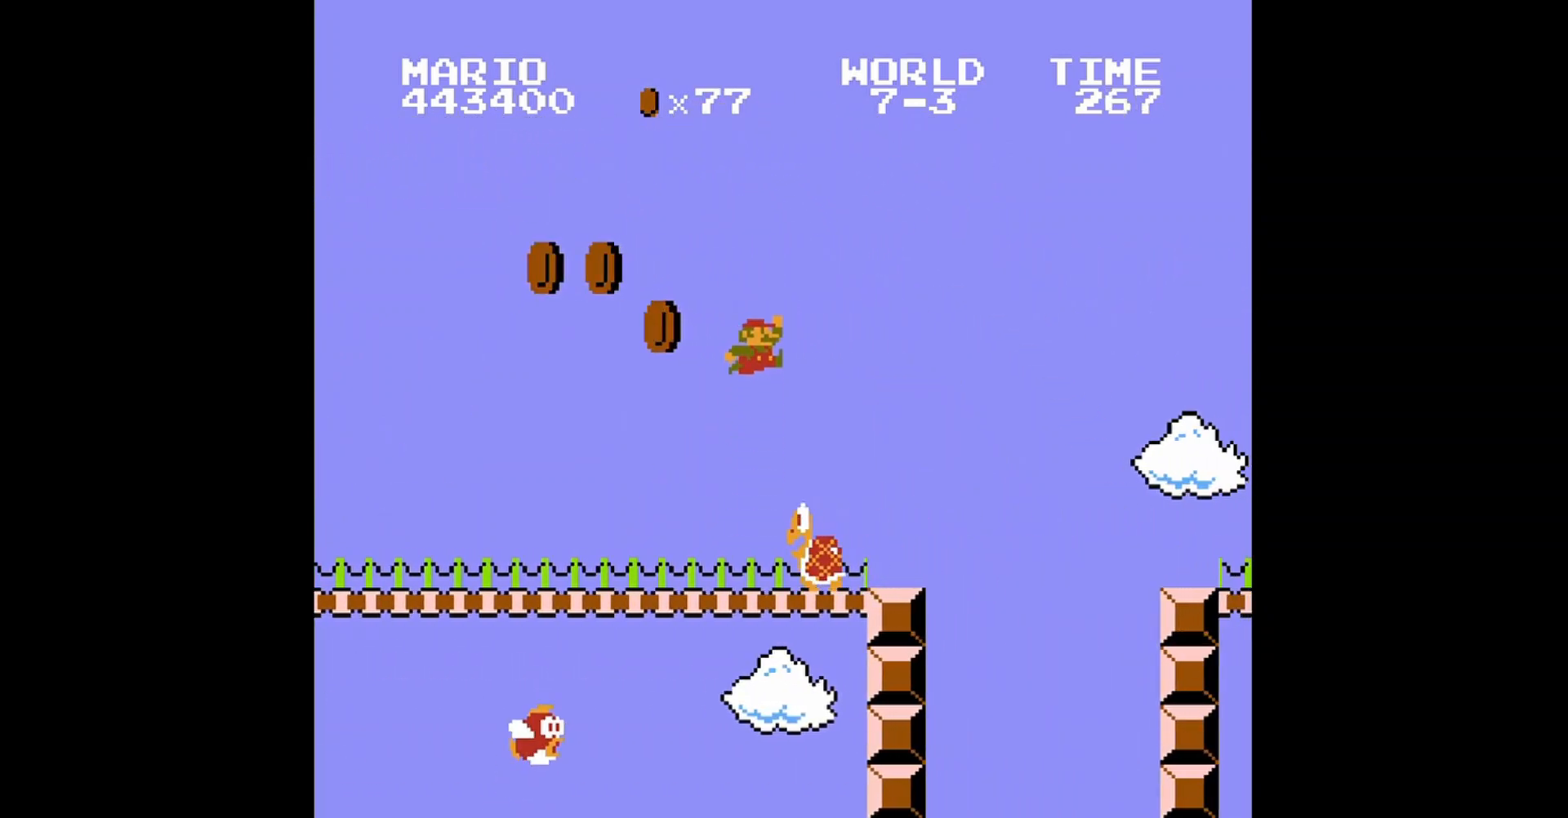
{"buttons": ["B"], "events": [[200, "DPAD_LEFT", "down"], [240, "DPAD_UP", "down"], [280, "DPAD_UP", "up"], [320, "DPAD_LEFT", "up"]]}
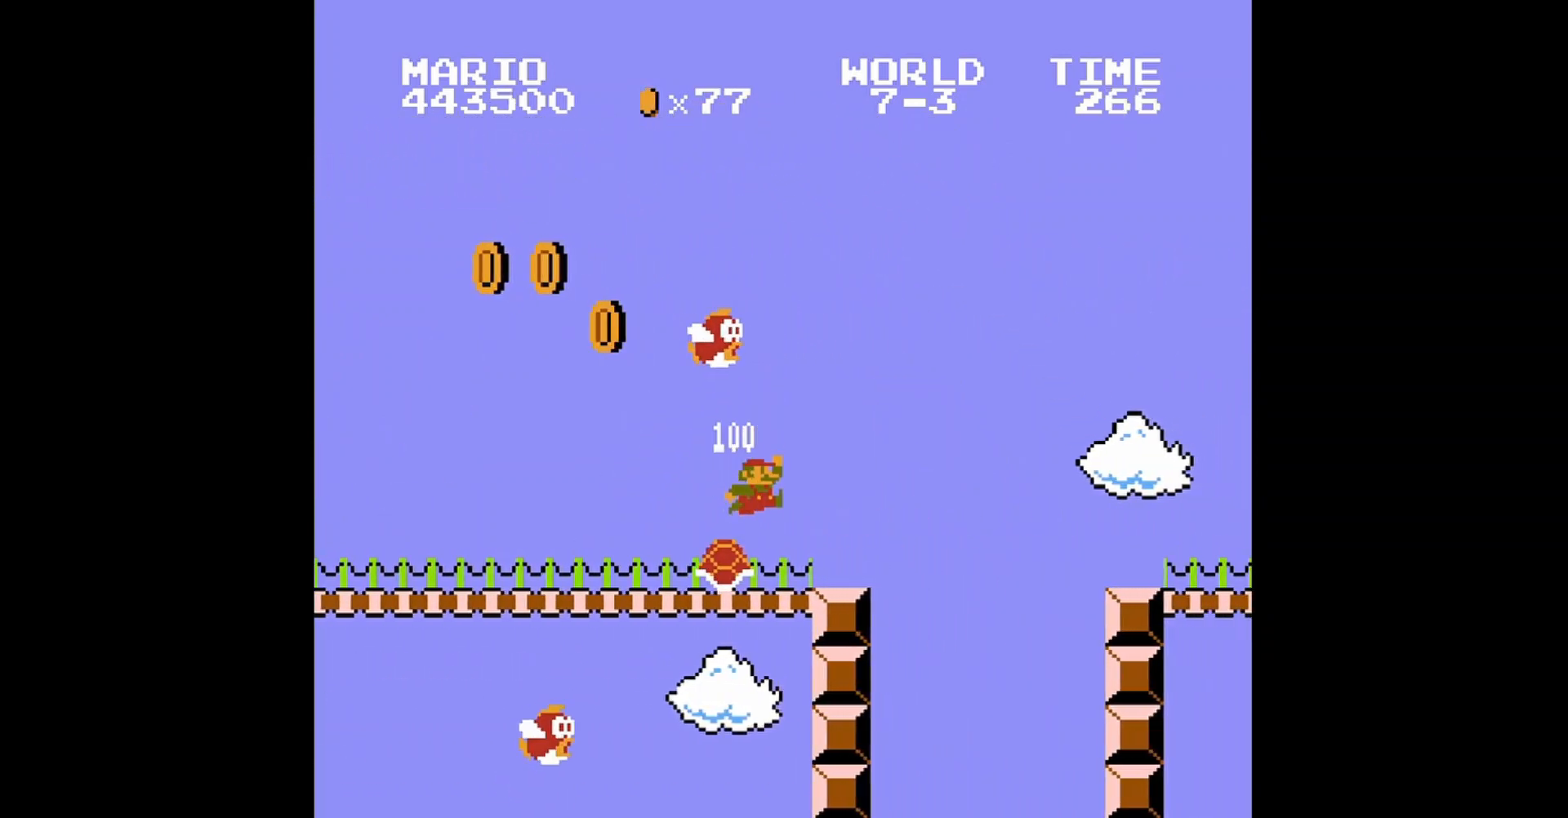
{"buttons": ["B", "DPAD_RIGHT"], "events": [[120, "DPAD_LEFT", "down"], [240, "DPAD_LEFT", "up"], [480, "DPAD_RIGHT", "down"]]}
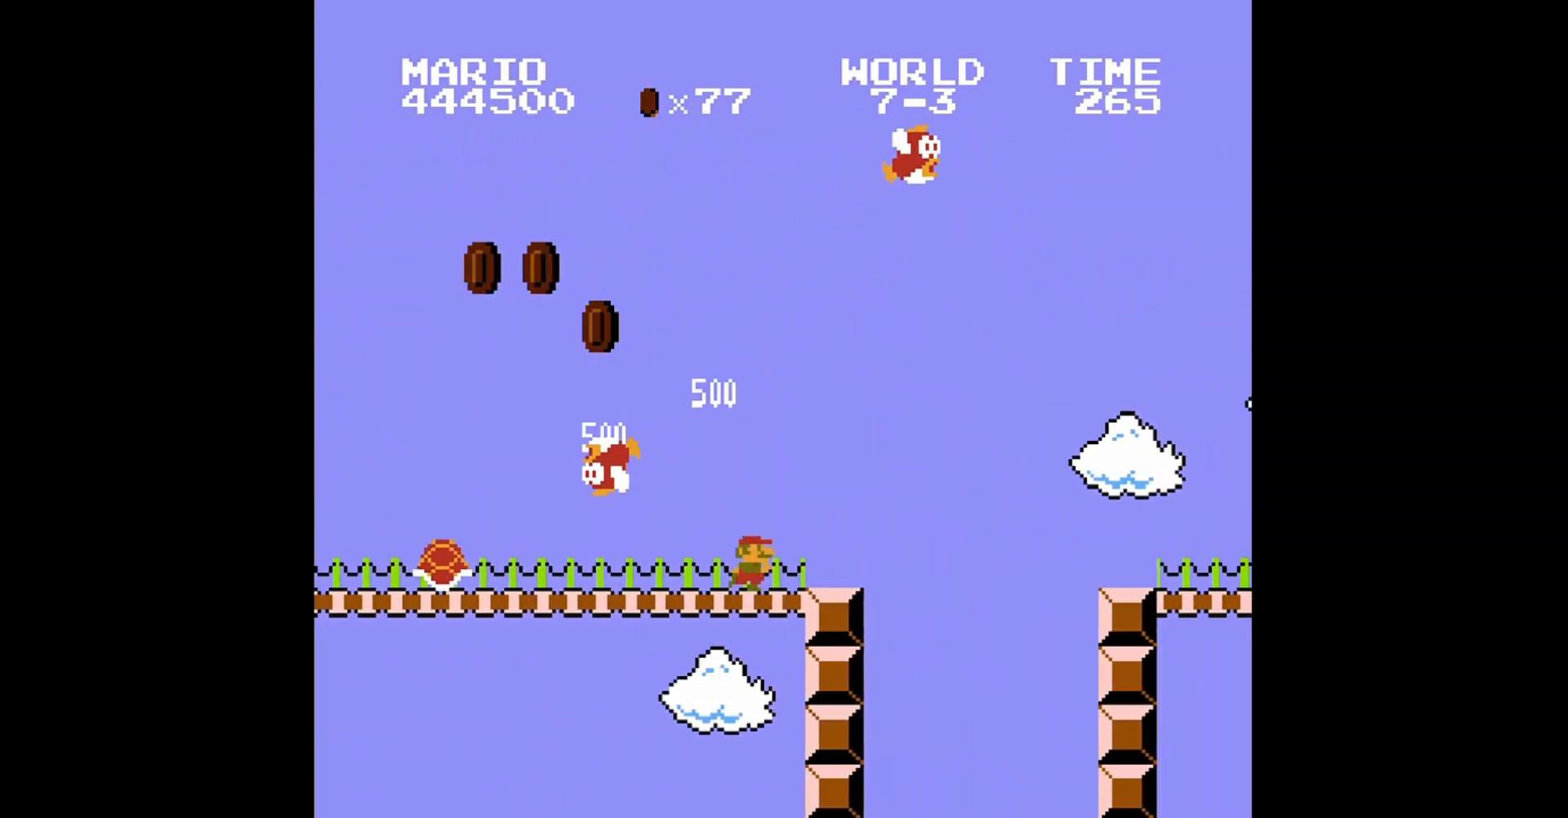
{"buttons": ["B", "DPAD_RIGHT"], "events": [[40, "DPAD_RIGHT", "up"], [240, "DPAD_RIGHT", "down"]]}
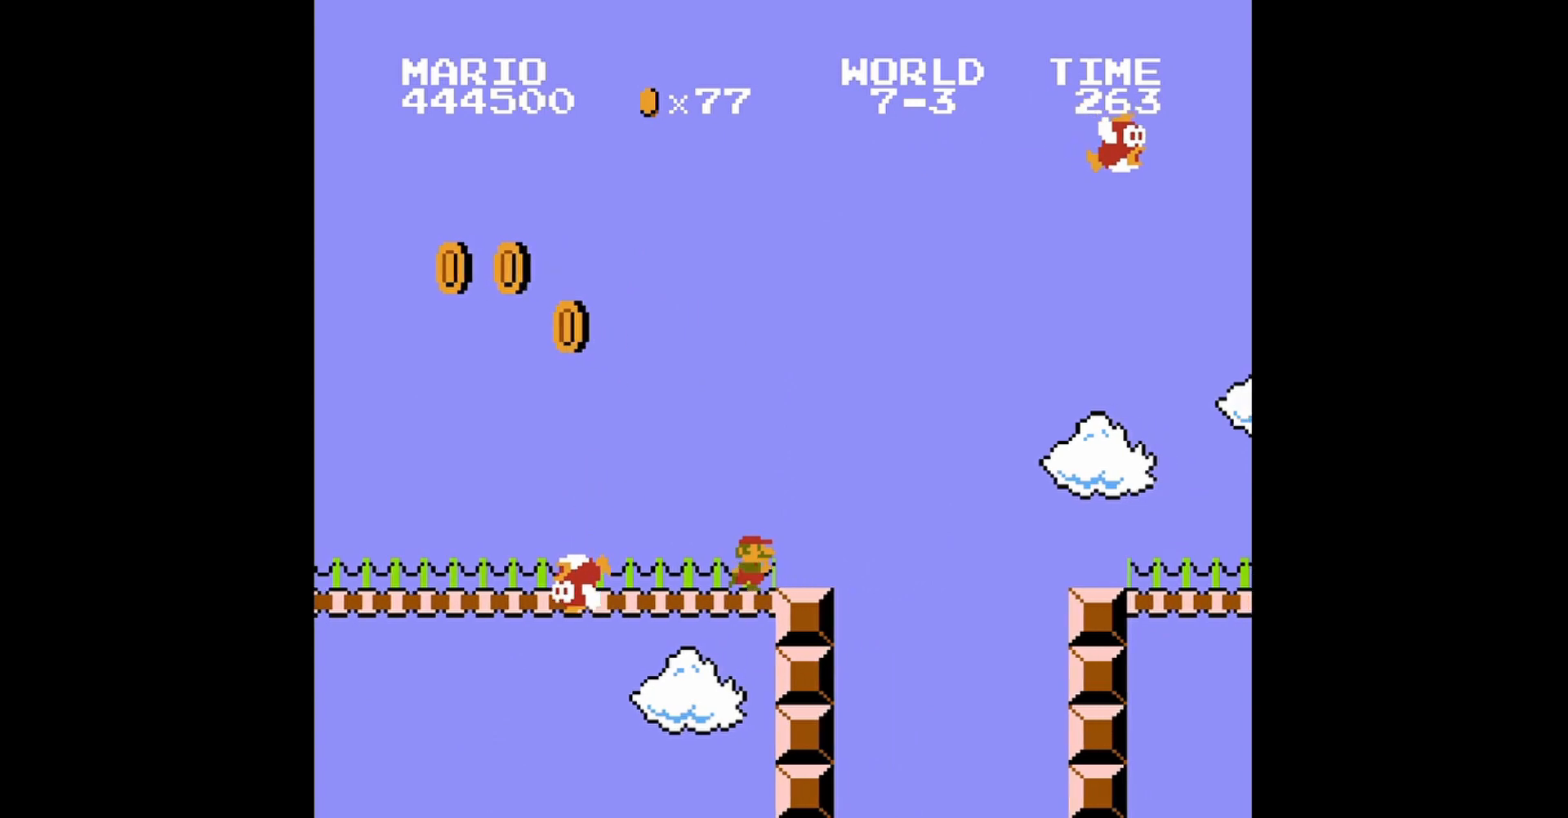
{"buttons": ["A", "B", "DPAD_RIGHT"], "events": [[200, "A", "down"]]}
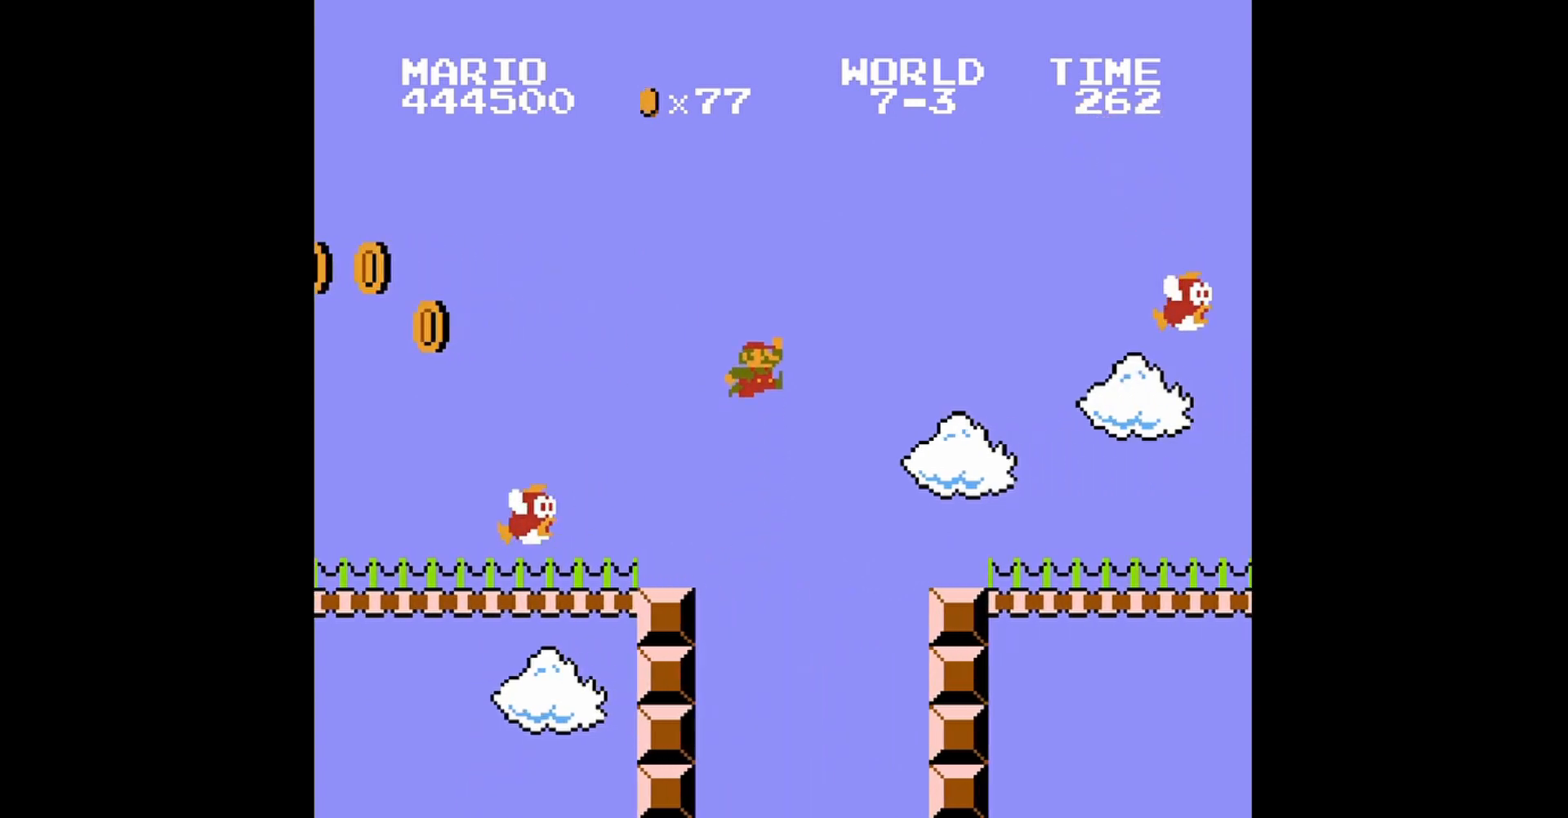
{"buttons": ["B", "DPAD_RIGHT"], "events": [[320, "A", "up"]]}
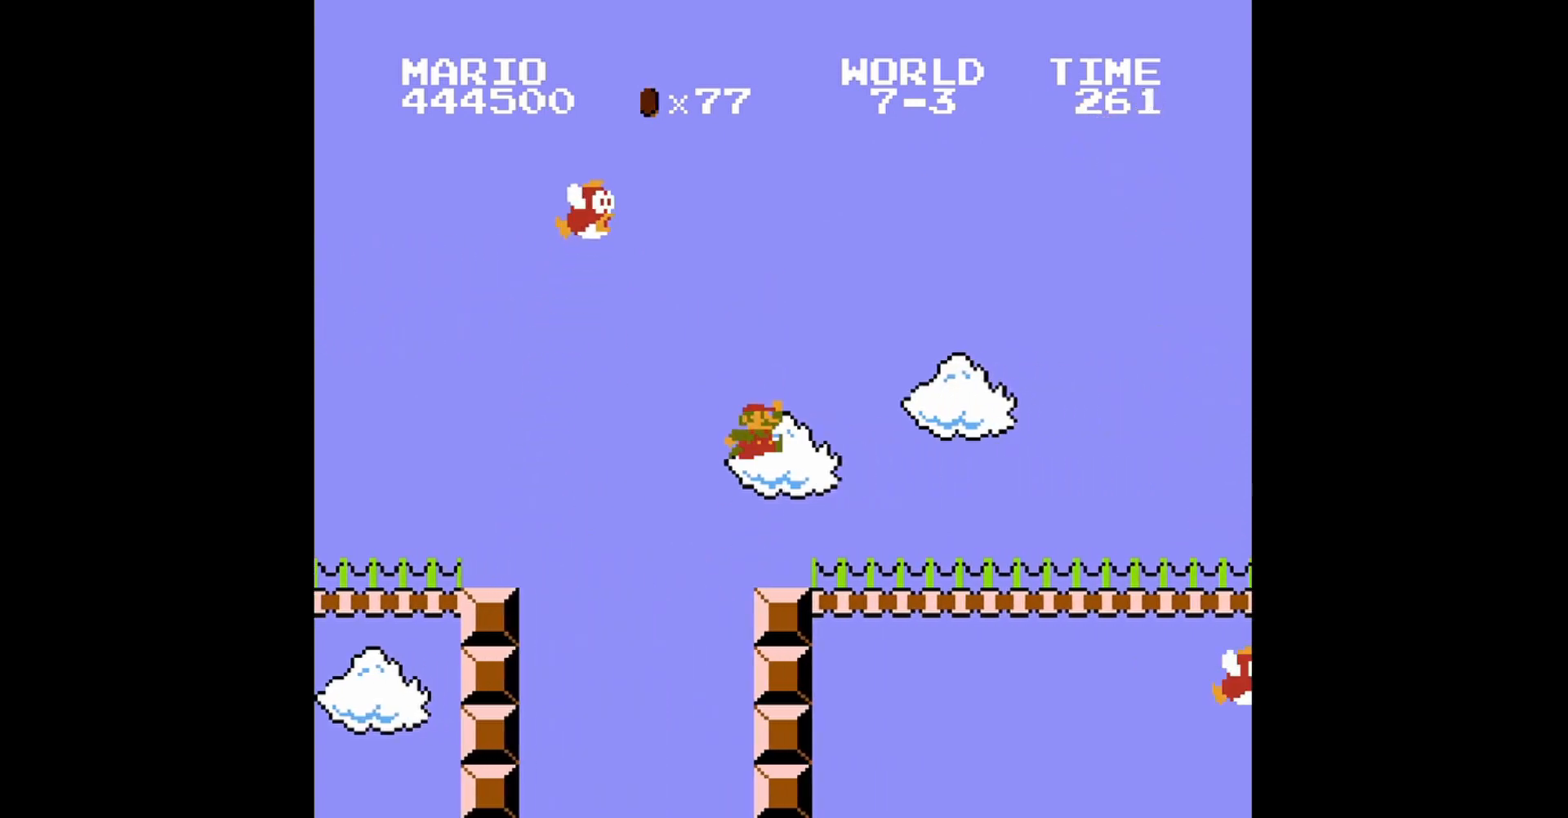
{"buttons": ["B", "DPAD_RIGHT"], "events": []}
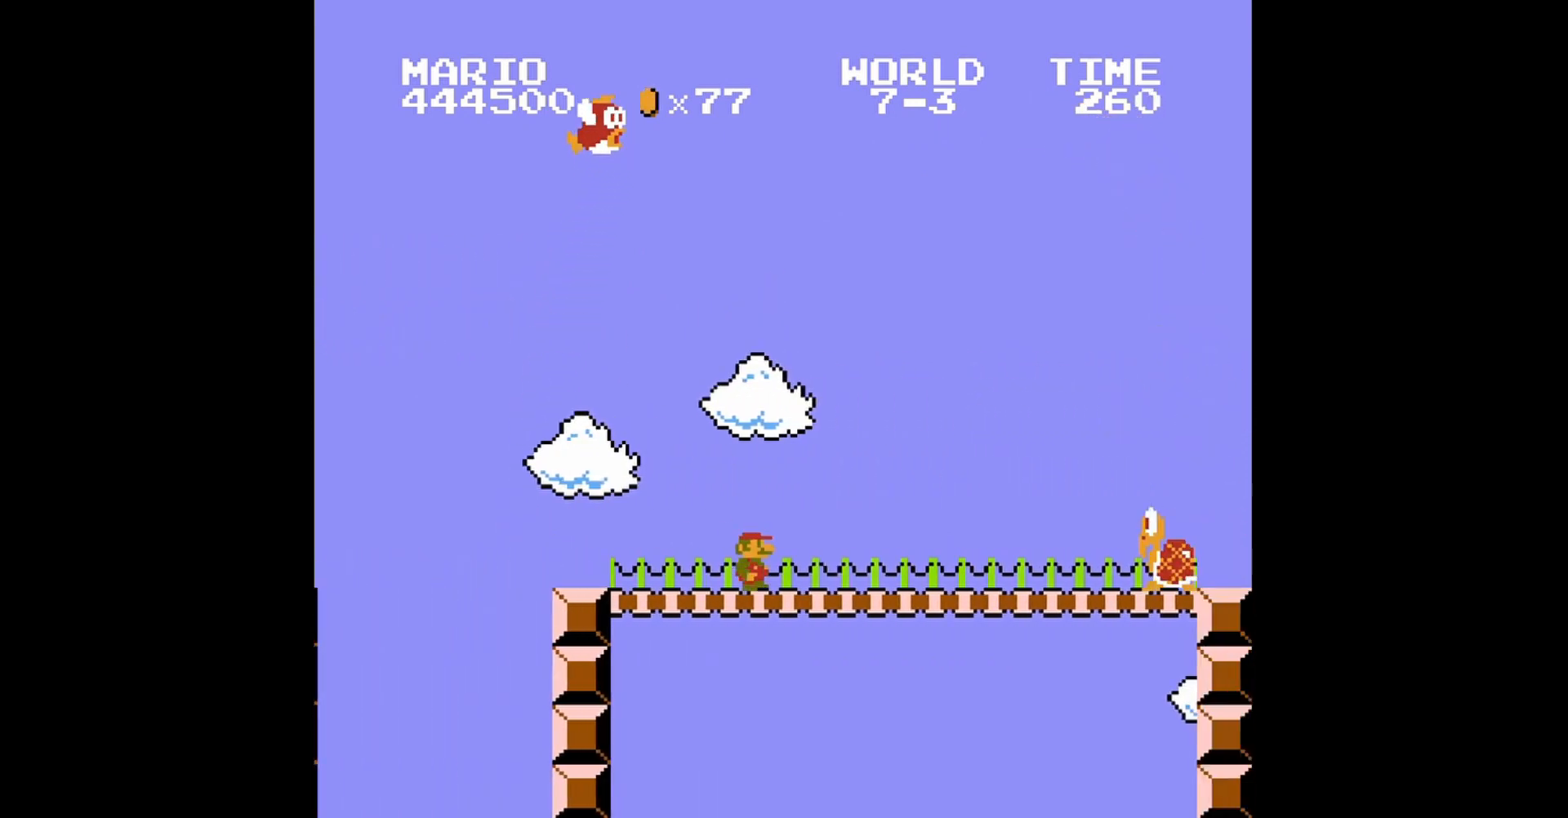
{"buttons": ["A", "B", "DPAD_LEFT"], "events": [[240, "DPAD_RIGHT", "up"], [320, "A", "down"], [520, "DPAD_LEFT", "down"]]}
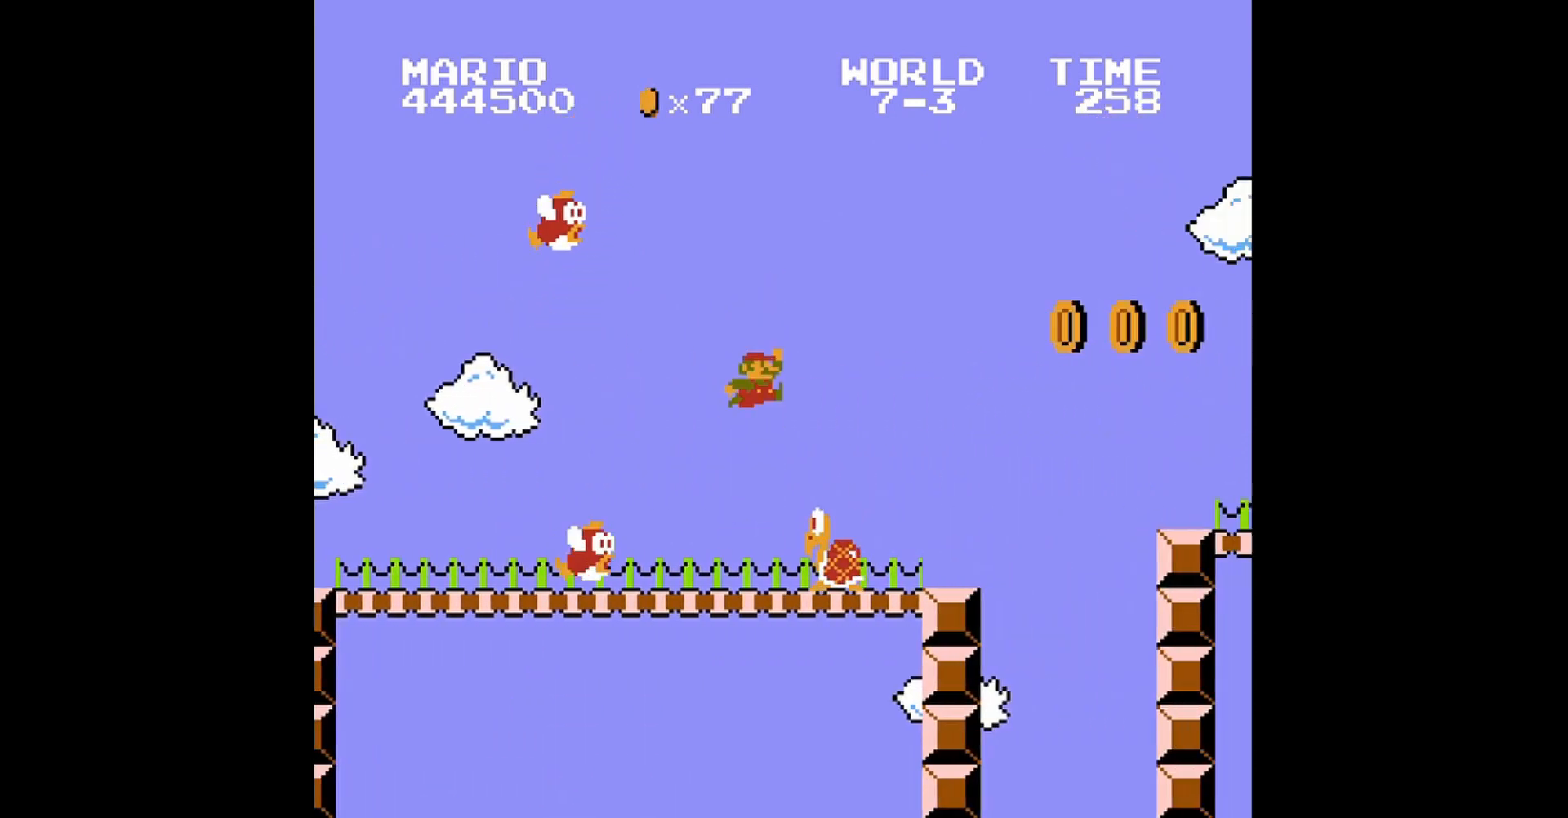
{"buttons": ["B", "DPAD_LEFT"], "events": [[80, "DPAD_UP", "down"], [120, "A", "up"], [200, "DPAD_LEFT", "up"], [200, "DPAD_UP", "up"], [280, "DPAD_LEFT", "down"], [360, "DPAD_UP", "down"], [440, "DPAD_UP", "up"]]}
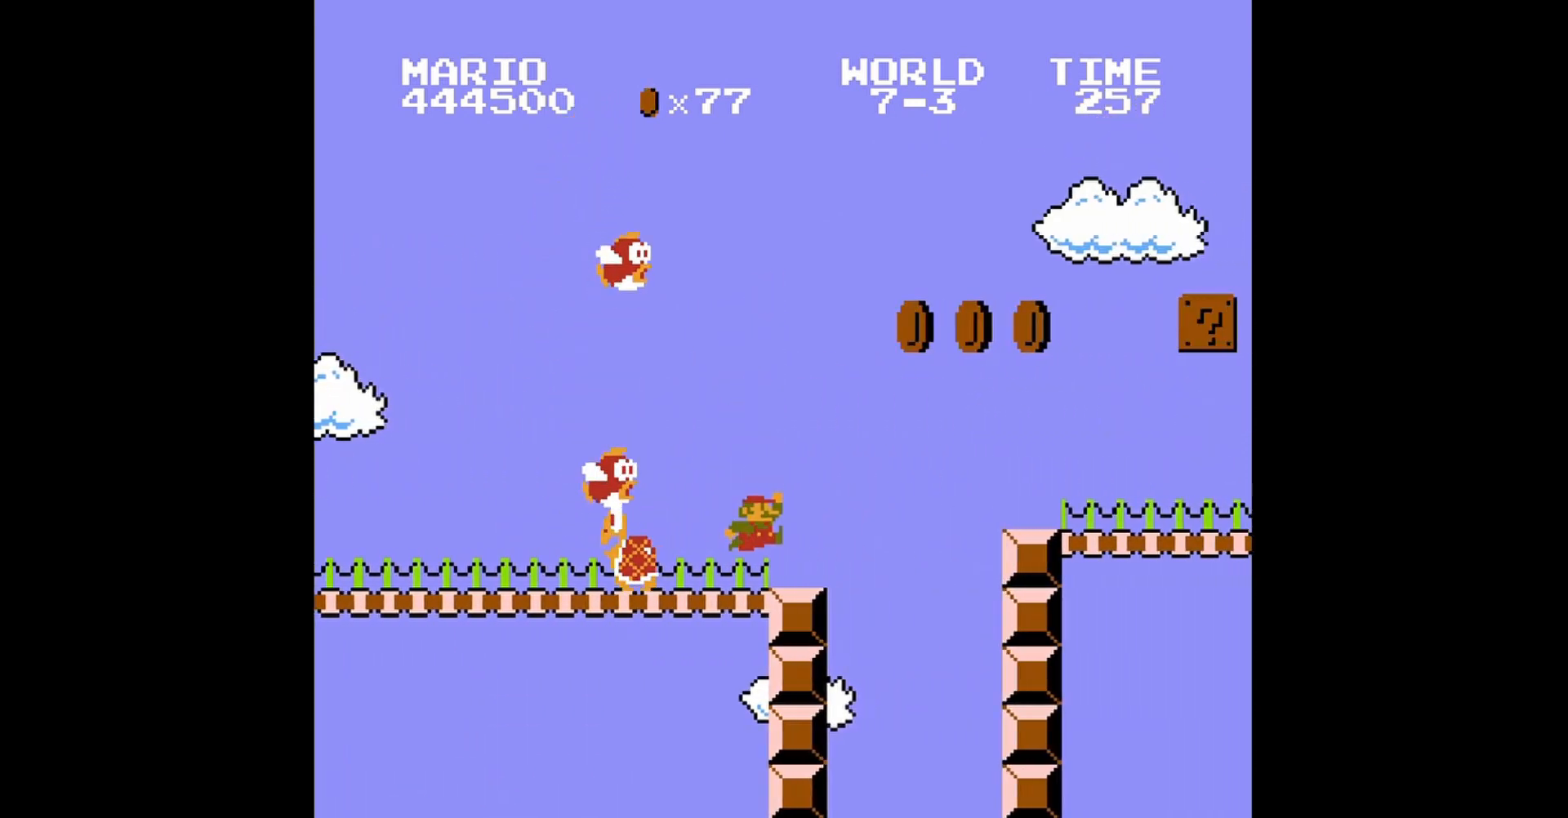
{"buttons": ["B", "DPAD_RIGHT"], "events": [[40, "DPAD_LEFT", "up"], [160, "A", "down"], [200, "DPAD_LEFT", "down"], [280, "DPAD_UP", "down"], [320, "A", "up"], [400, "DPAD_UP", "up"], [440, "DPAD_LEFT", "up"], [520, "DPAD_RIGHT", "down"]]}
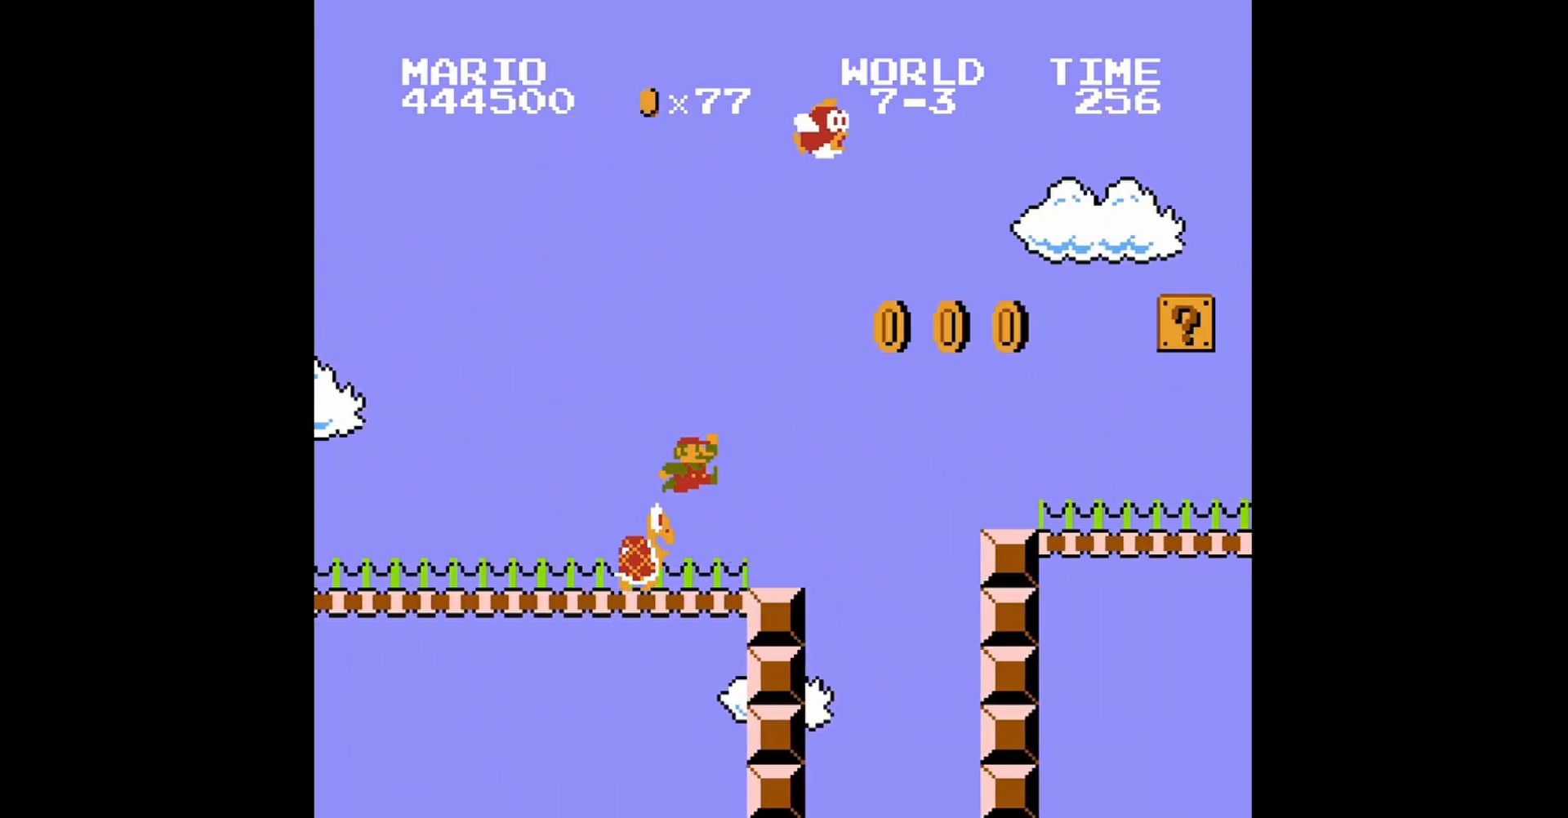
{"buttons": ["B", "DPAD_RIGHT"], "events": [[40, "DPAD_UP", "down"], [160, "DPAD_UP", "up"], [200, "DPAD_RIGHT", "up"], [440, "DPAD_RIGHT", "down"]]}
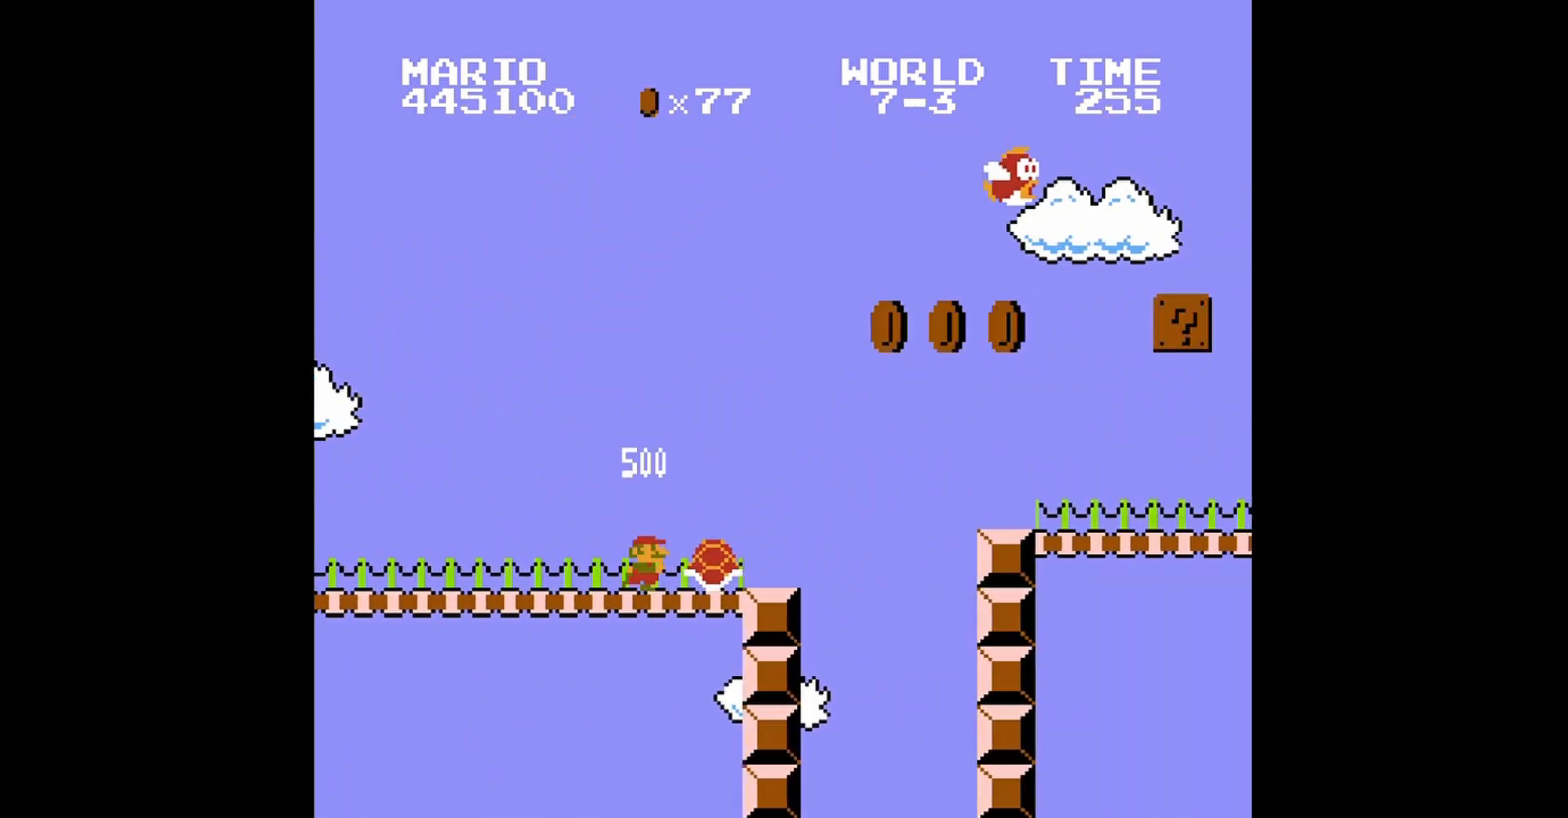
{"buttons": ["A", "B", "DPAD_RIGHT"], "events": [[480, "A", "down"]]}
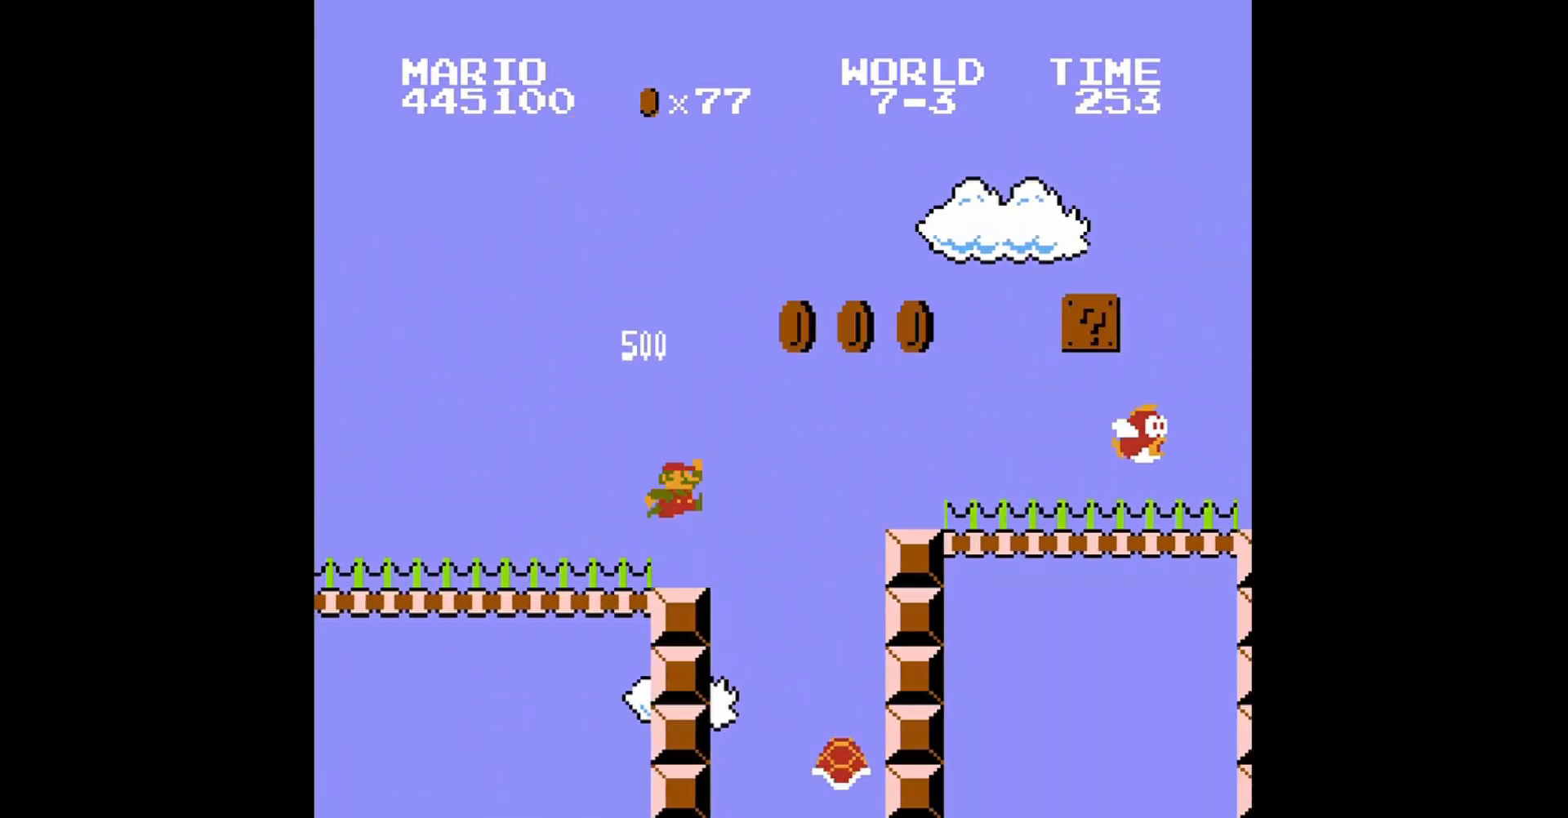
{"buttons": ["B"], "events": [[400, "A", "up"], [440, "DPAD_RIGHT", "up"]]}
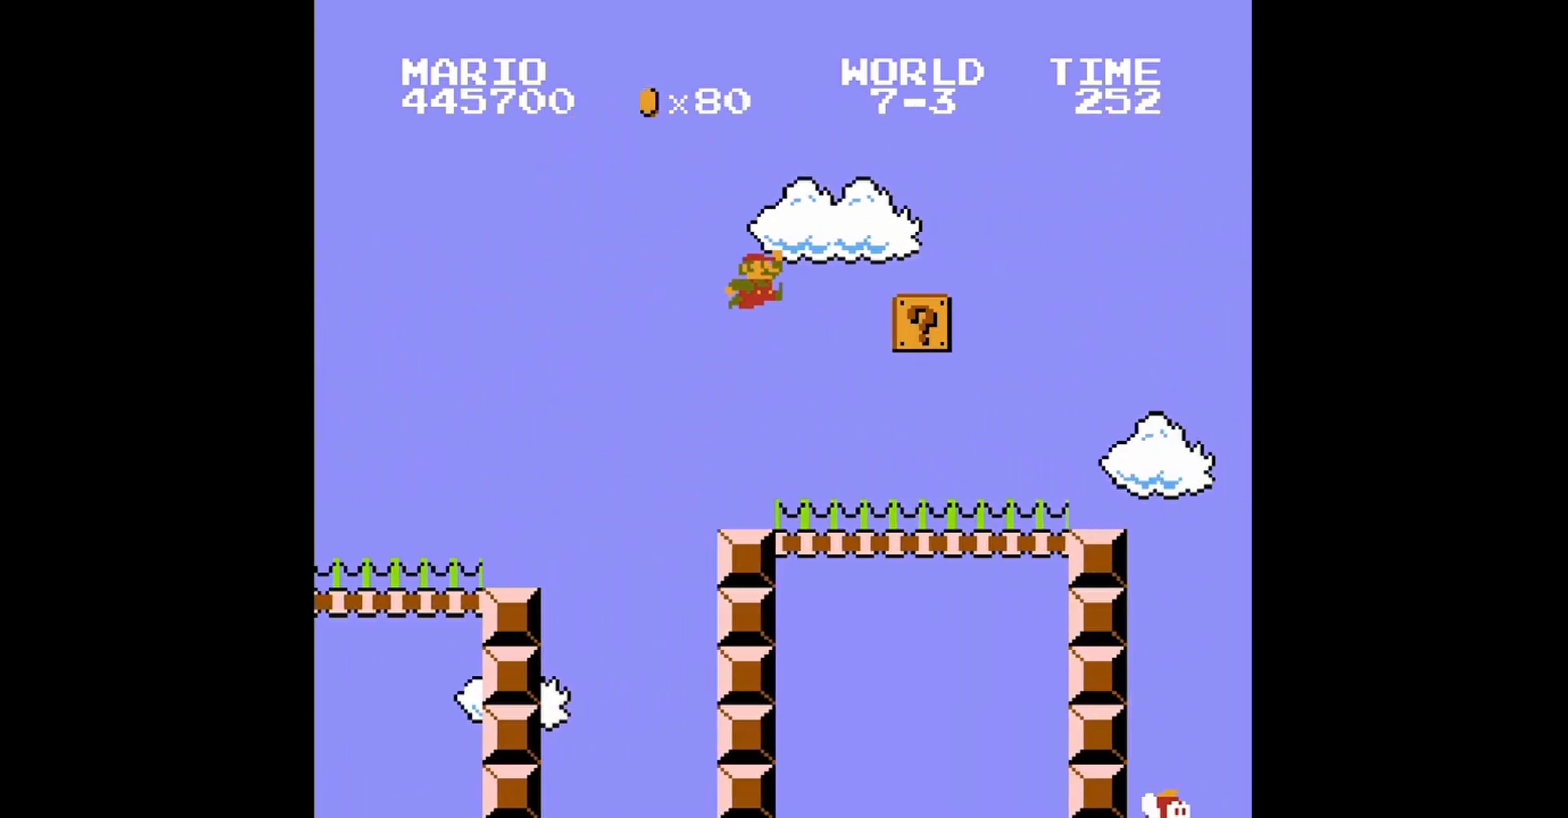
{"buttons": ["A", "B", "DPAD_LEFT"], "events": [[40, "DPAD_LEFT", "down"], [120, "DPAD_UP", "down"], [240, "DPAD_UP", "up"], [400, "DPAD_UP", "down"], [480, "DPAD_UP", "up"], [520, "A", "down"]]}
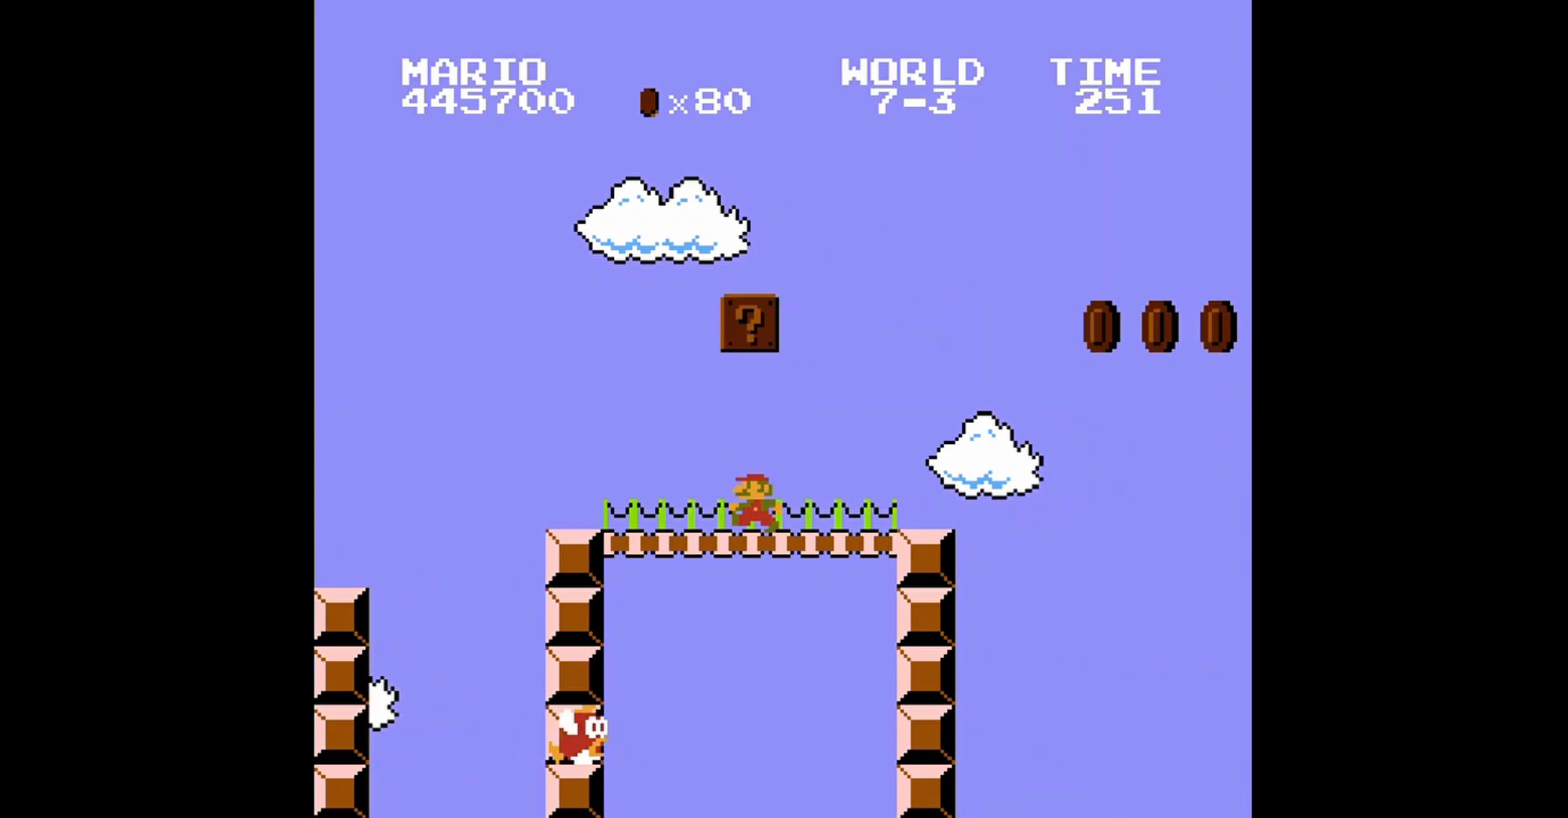
{"buttons": ["B"], "events": [[40, "DPAD_LEFT", "up"], [240, "A", "up"]]}
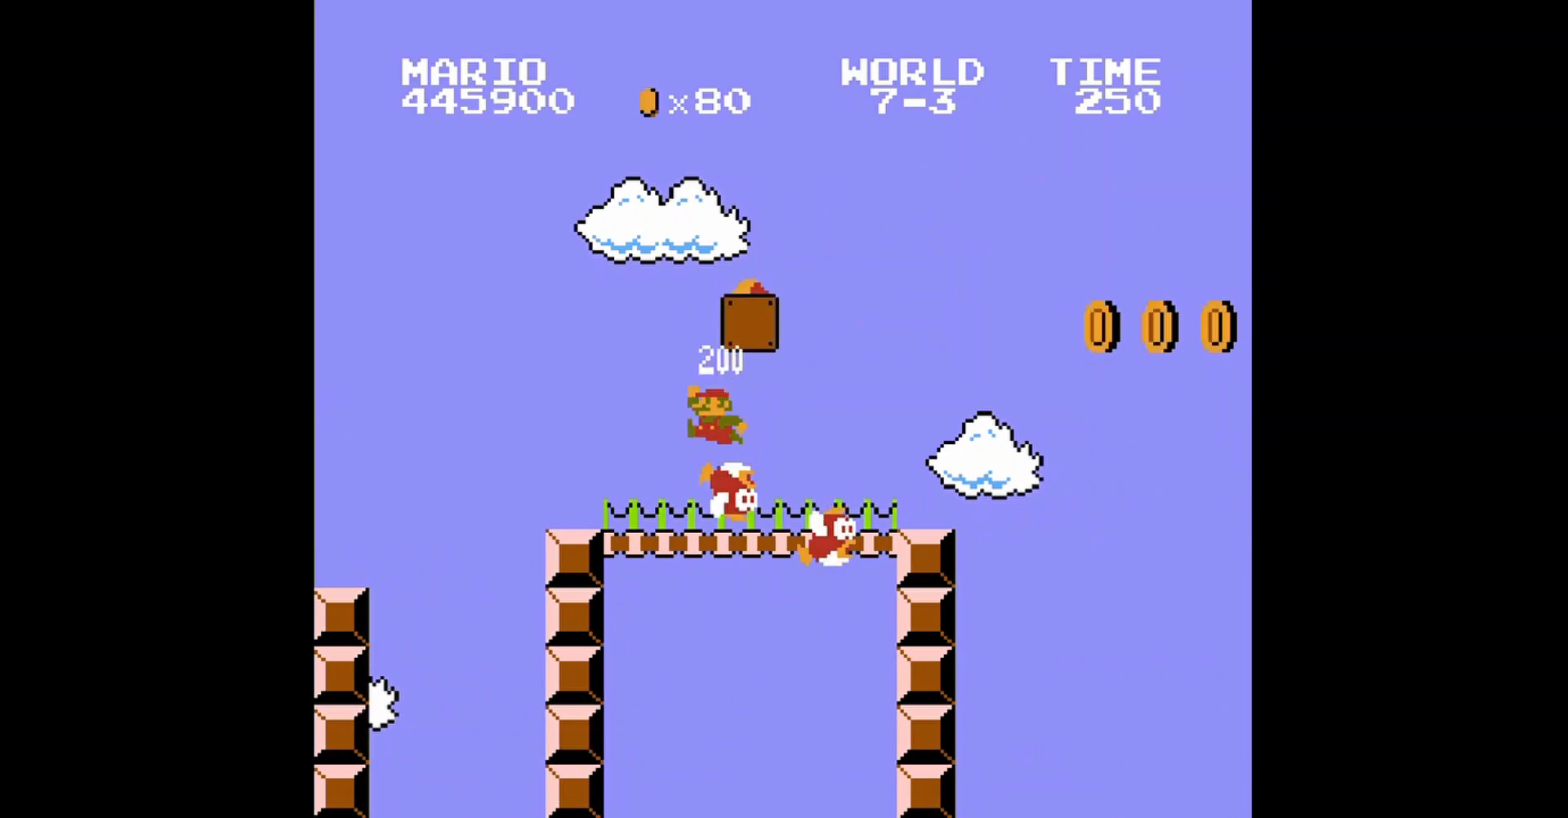
{"buttons": ["B", "DPAD_RIGHT"], "events": [[160, "DPAD_RIGHT", "down"]]}
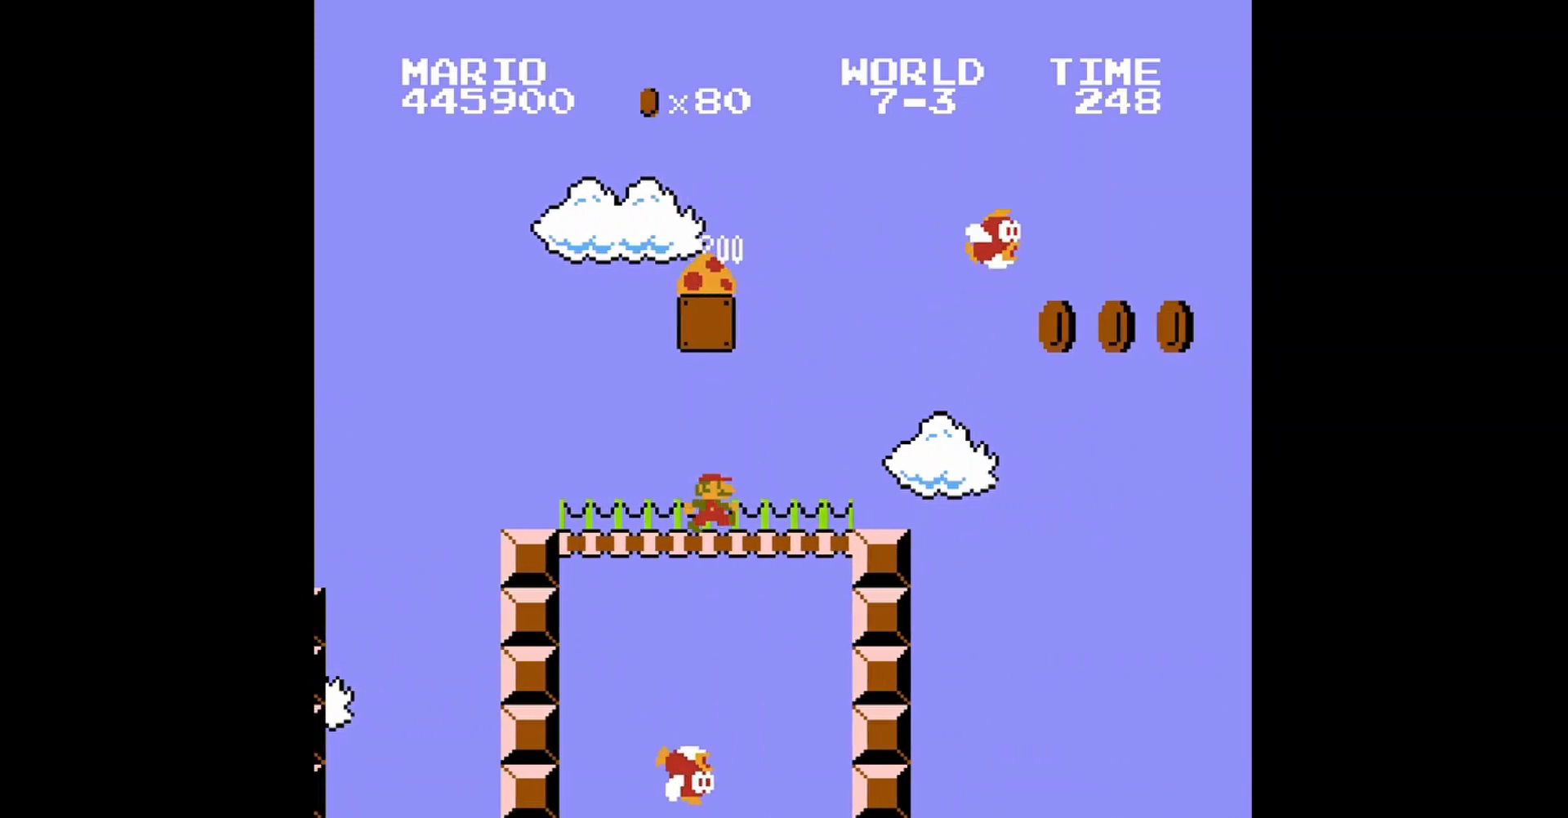
{"buttons": ["A", "B"], "events": [[40, "DPAD_RIGHT", "up"], [360, "A", "down"]]}
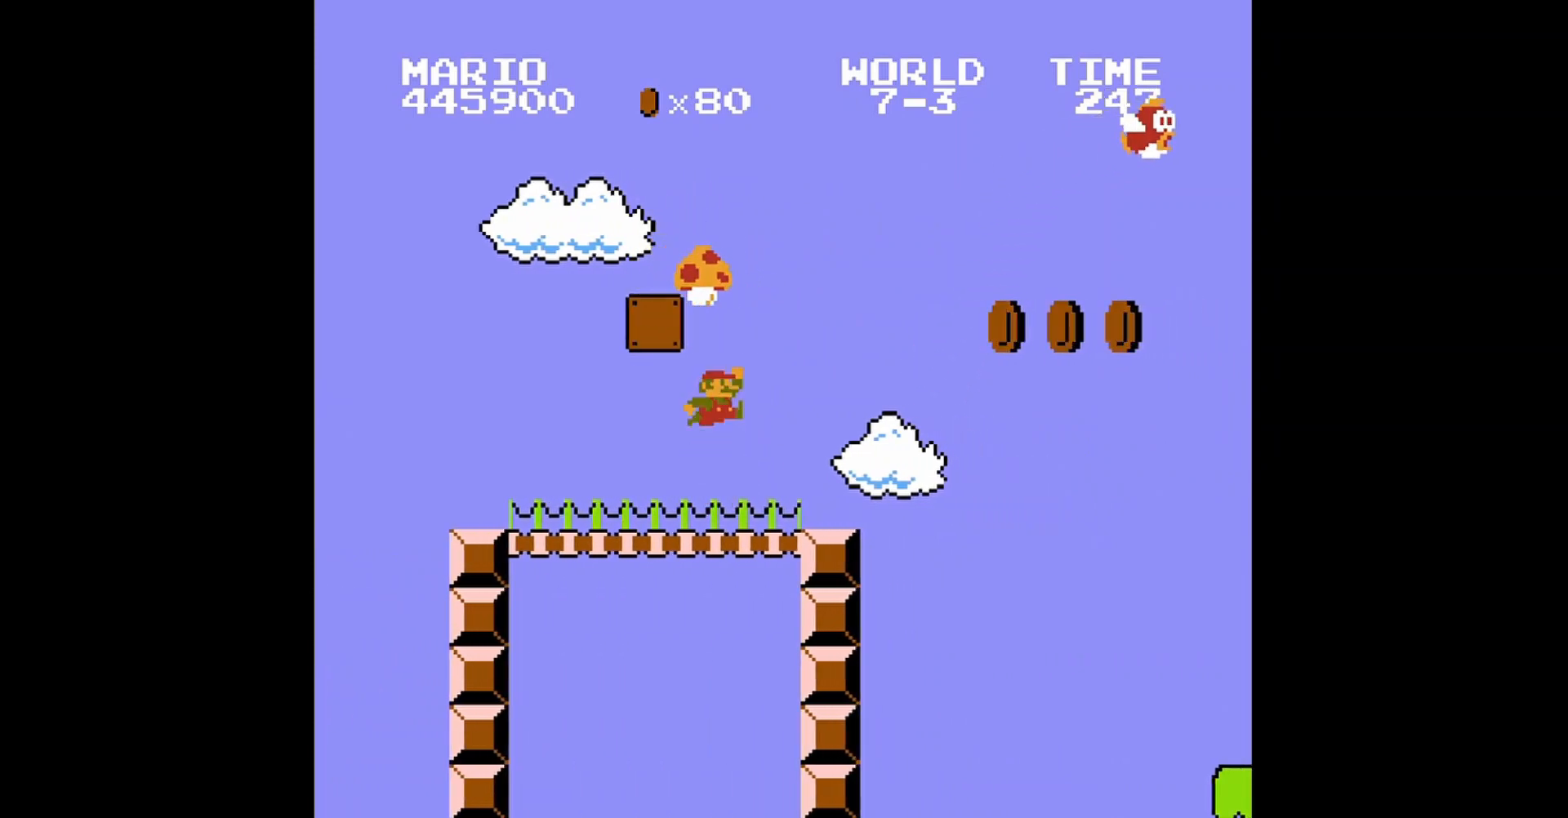
{"buttons": ["B"], "events": [[240, "A", "up"]]}
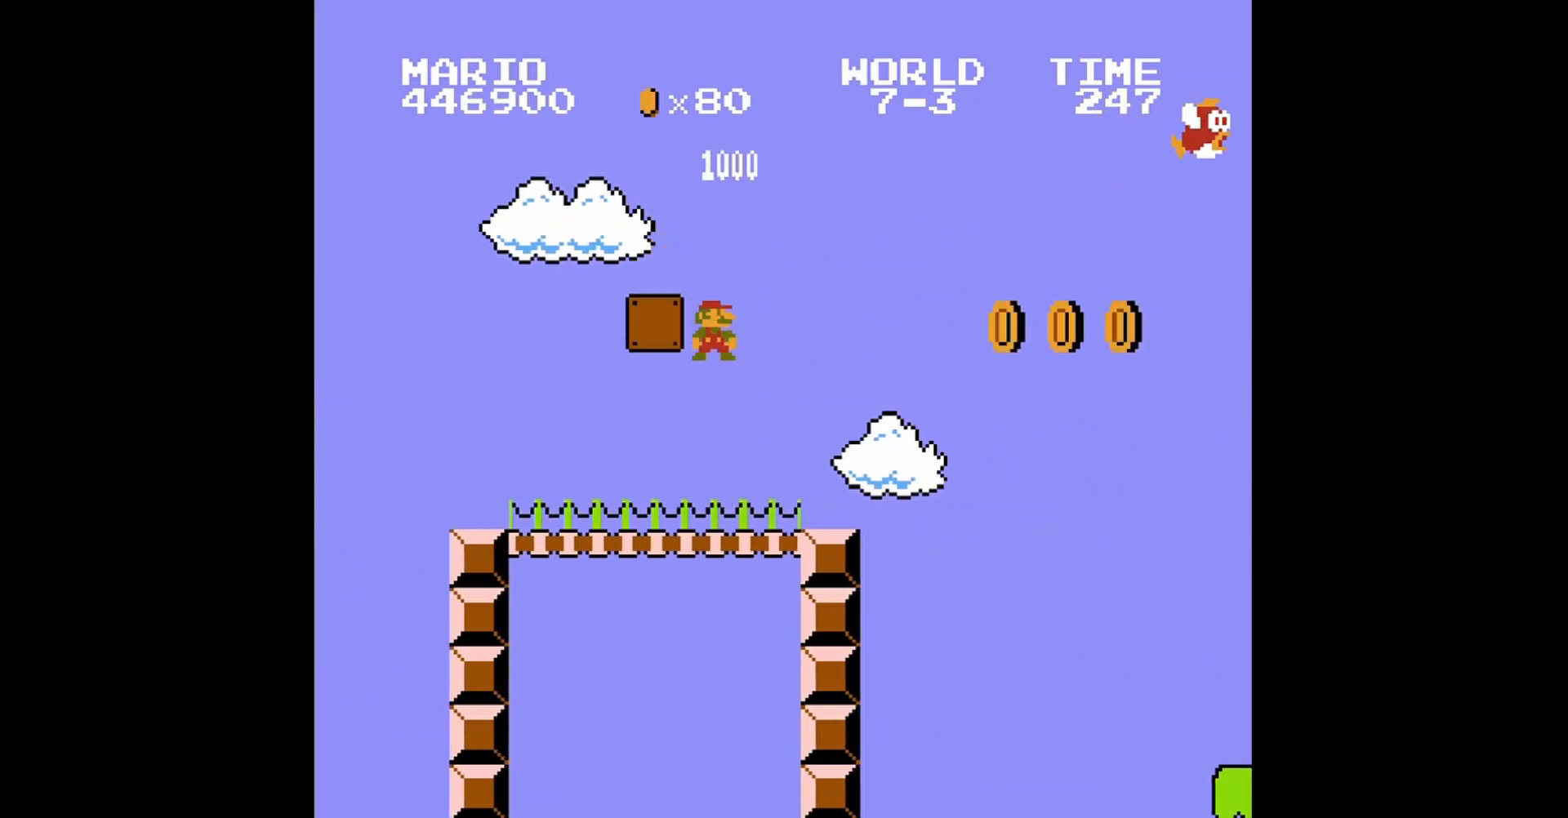
{"buttons": ["B"], "events": []}
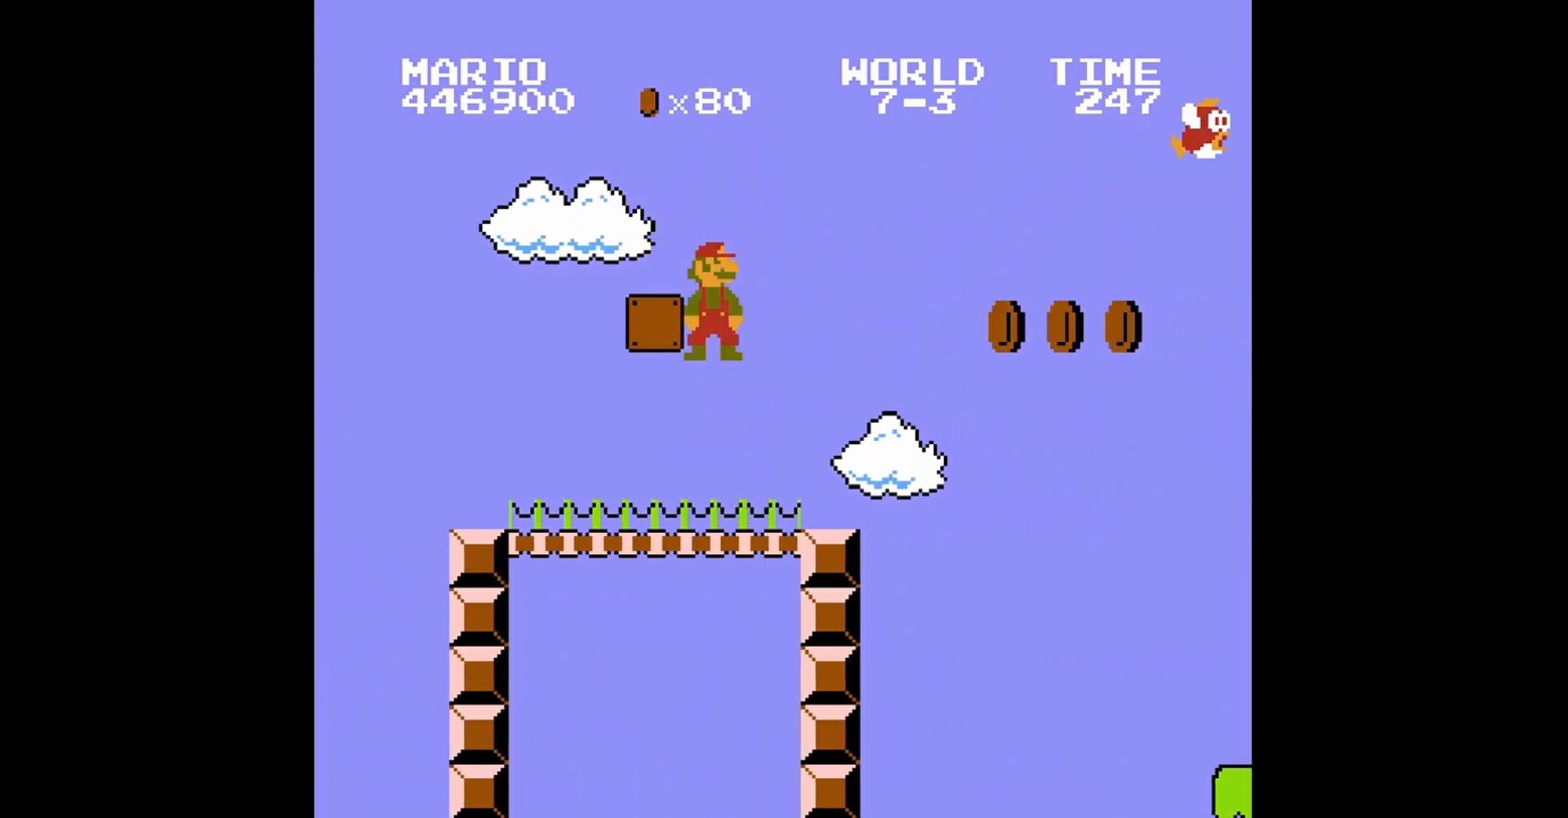
{"buttons": ["B", "DPAD_RIGHT"], "events": [[520, "DPAD_RIGHT", "down"]]}
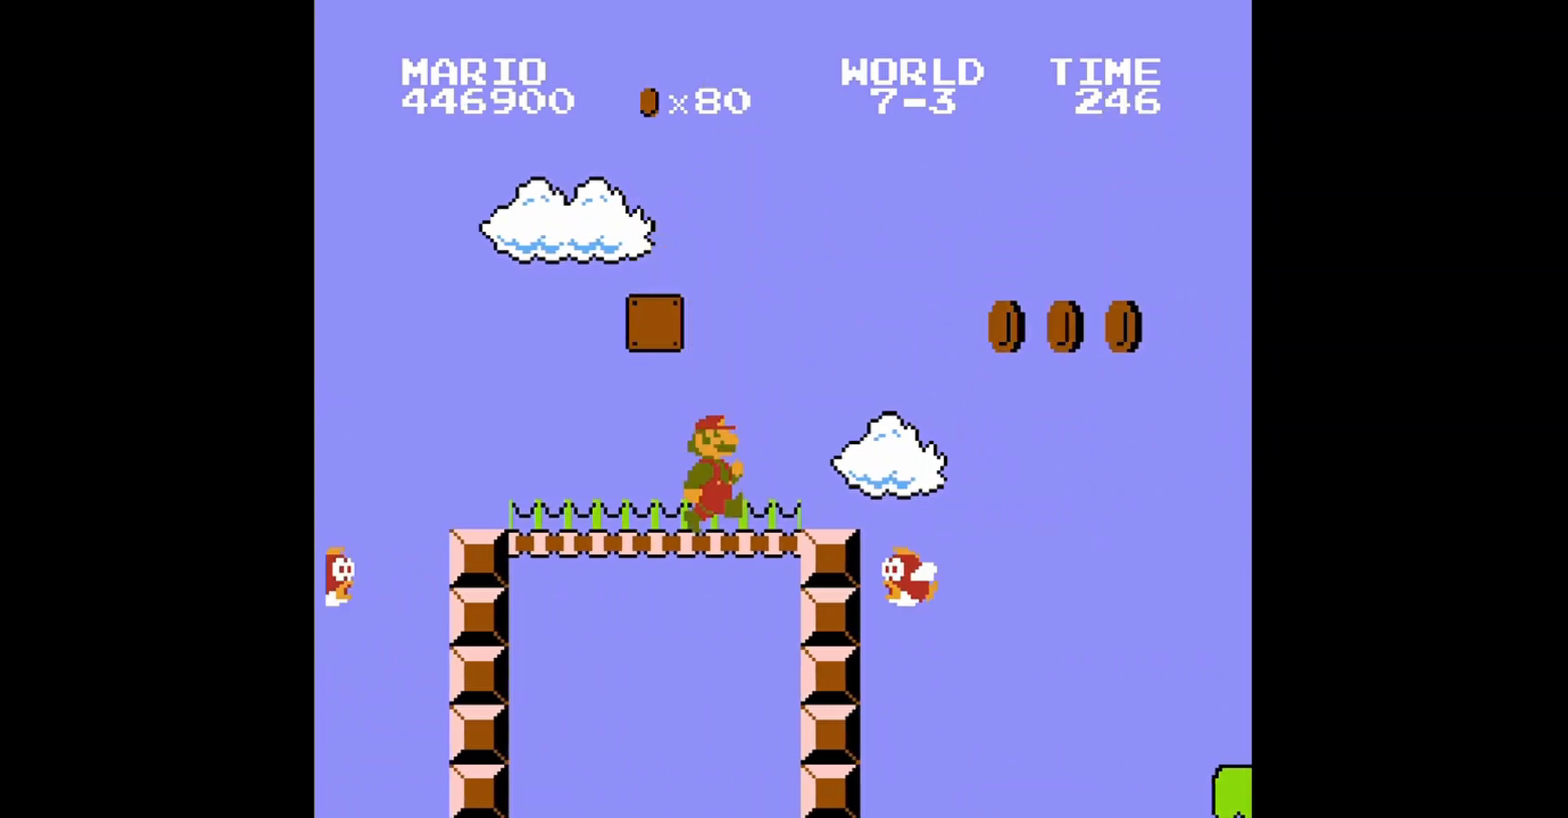
{"buttons": ["B", "DPAD_RIGHT"], "events": [[120, "DPAD_RIGHT", "up"], [480, "DPAD_RIGHT", "down"]]}
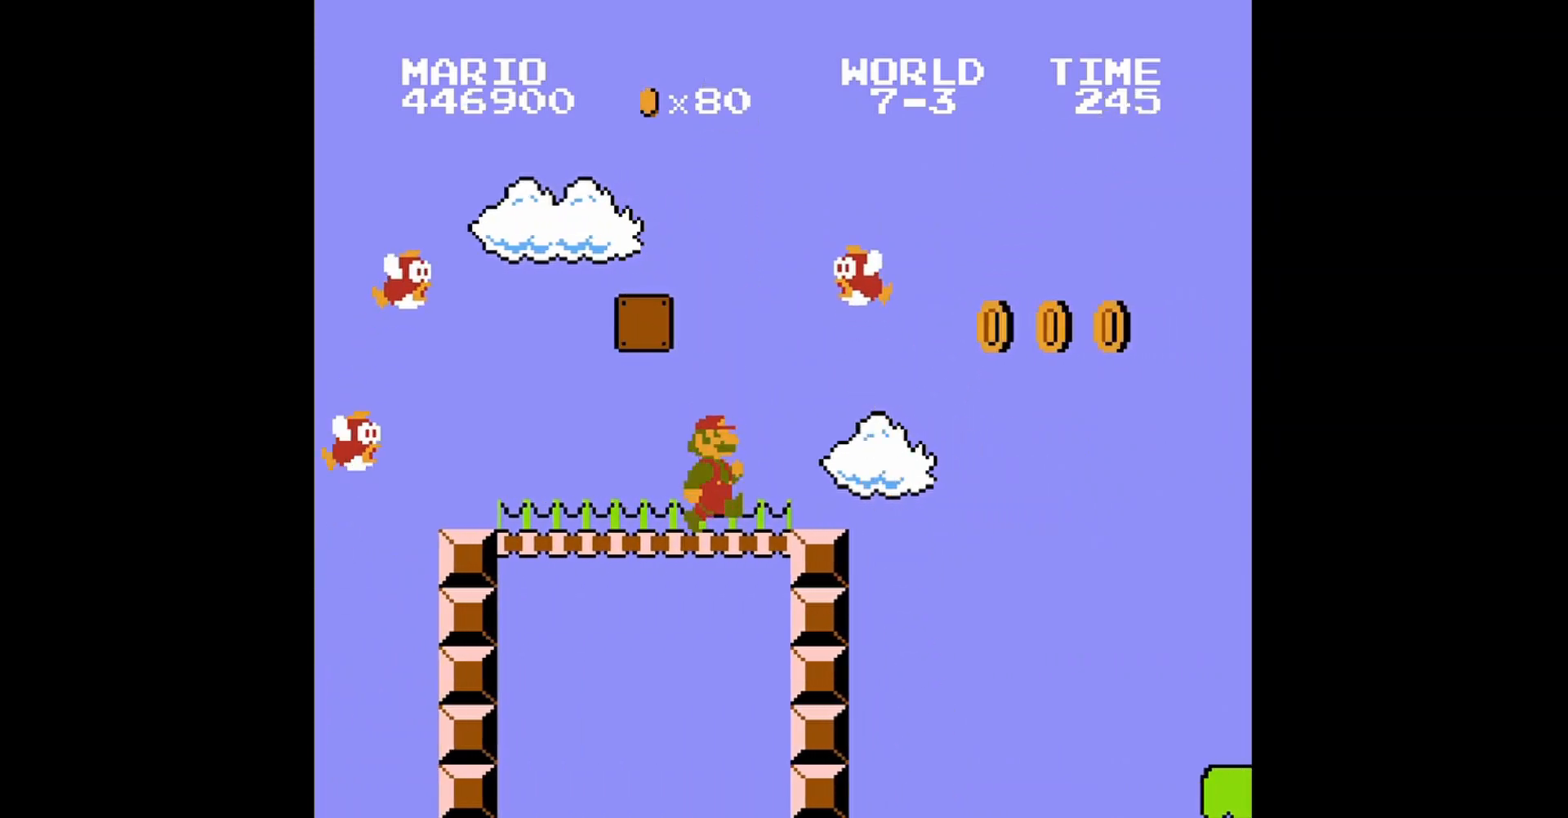
{"buttons": ["A", "B", "DPAD_RIGHT"], "events": [[520, "A", "down"]]}